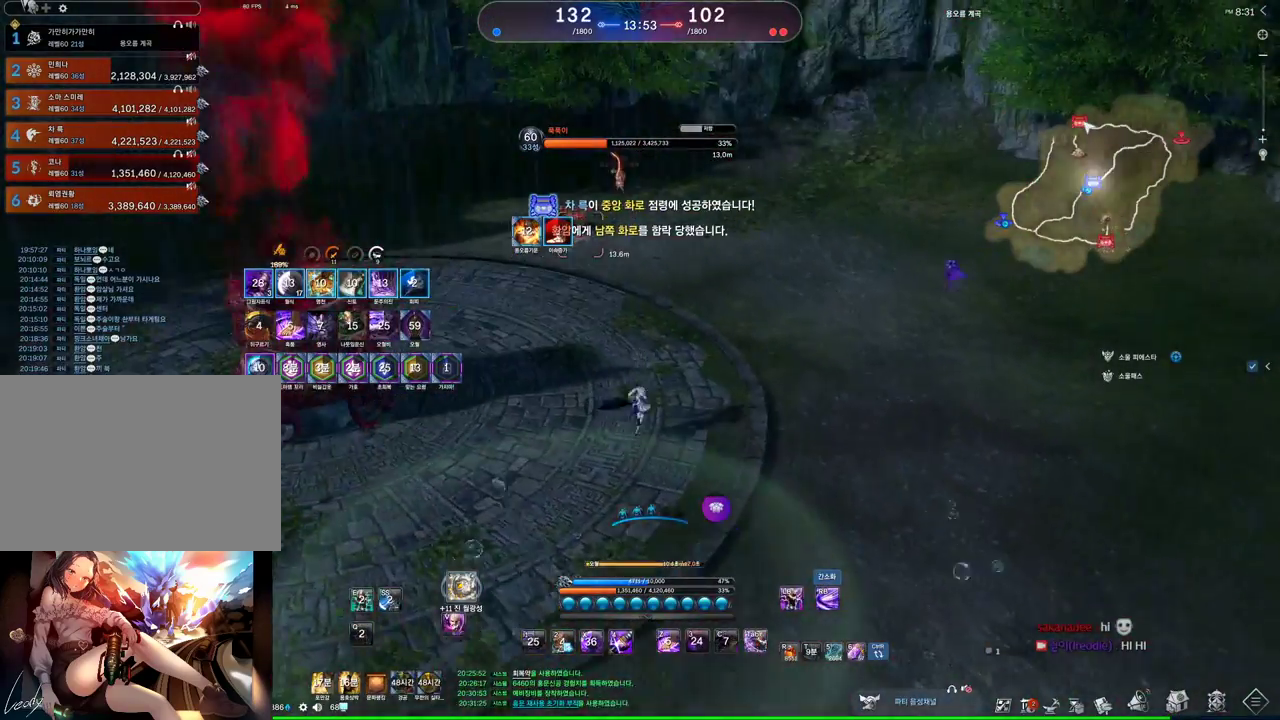
Gameplay with keyboard and mouse; each line is a JSON object with the keys and mouse buttons held at the frame after it. "events" lists presses ("down") and releases ("up") of "1", "2", "3", "4", "5", "a", "alt", "c", "ctrl", "d", "e", "f", "m", "q", "r", "s", "shift", "space", "t", "tab", "tilde", "v", "w", "x", "z", "mouse_left", "mouse_wheel" and "mouse_right" between this image and that frame as [ms after this image, input, new state], when the widget could be followed in between. "mouse_left", "mouse_wheel", "mouse_right" = the "left", "wheel", "right" buttons of the "mouse" list. No other keys are recorded. "wheel" means that the mouse wheel is clicked or scrolled. Not read: mouse_move other_keys.
{"keys": ["w"], "mouse": [], "events": []}
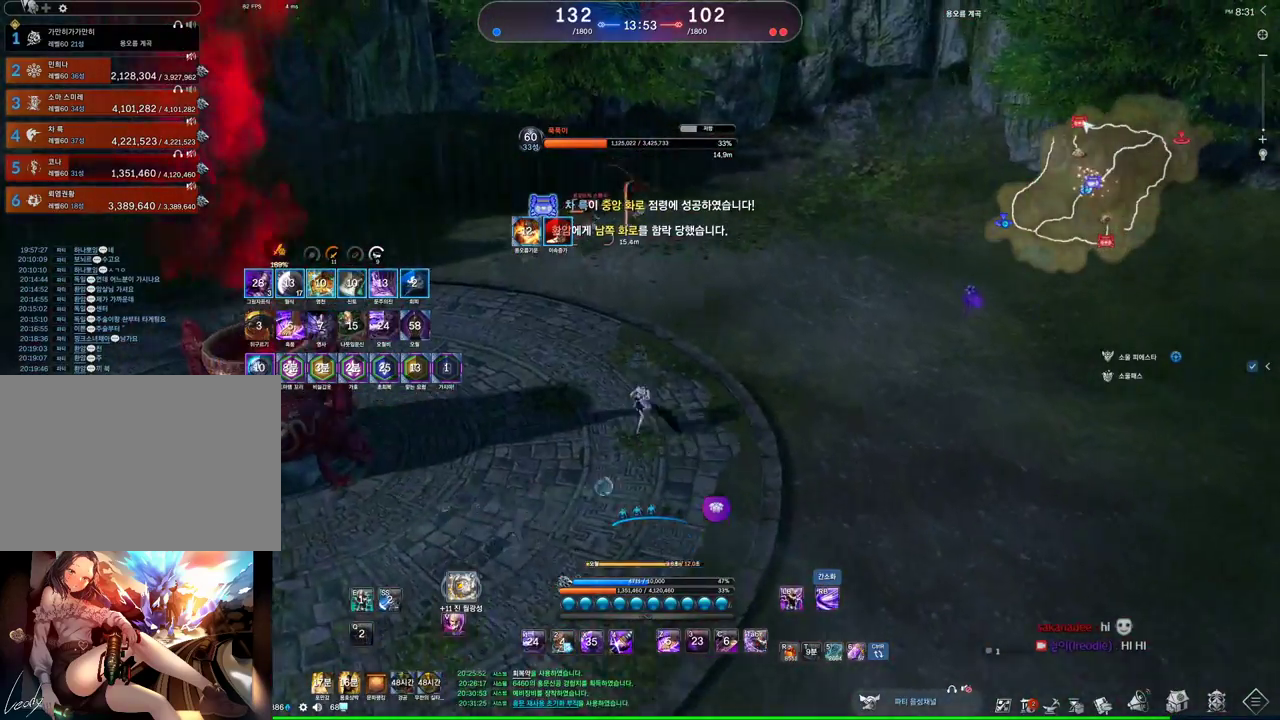
{"keys": ["w"], "mouse": [], "events": []}
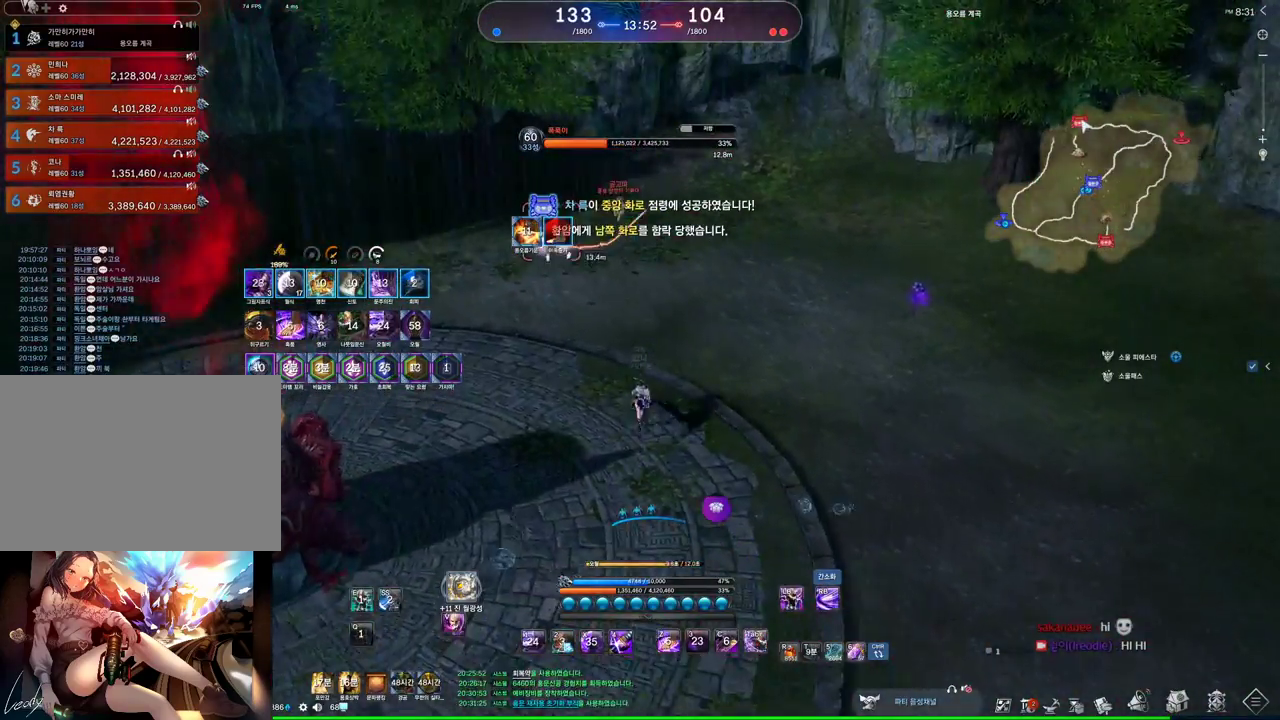
{"keys": ["w"], "mouse": [], "events": []}
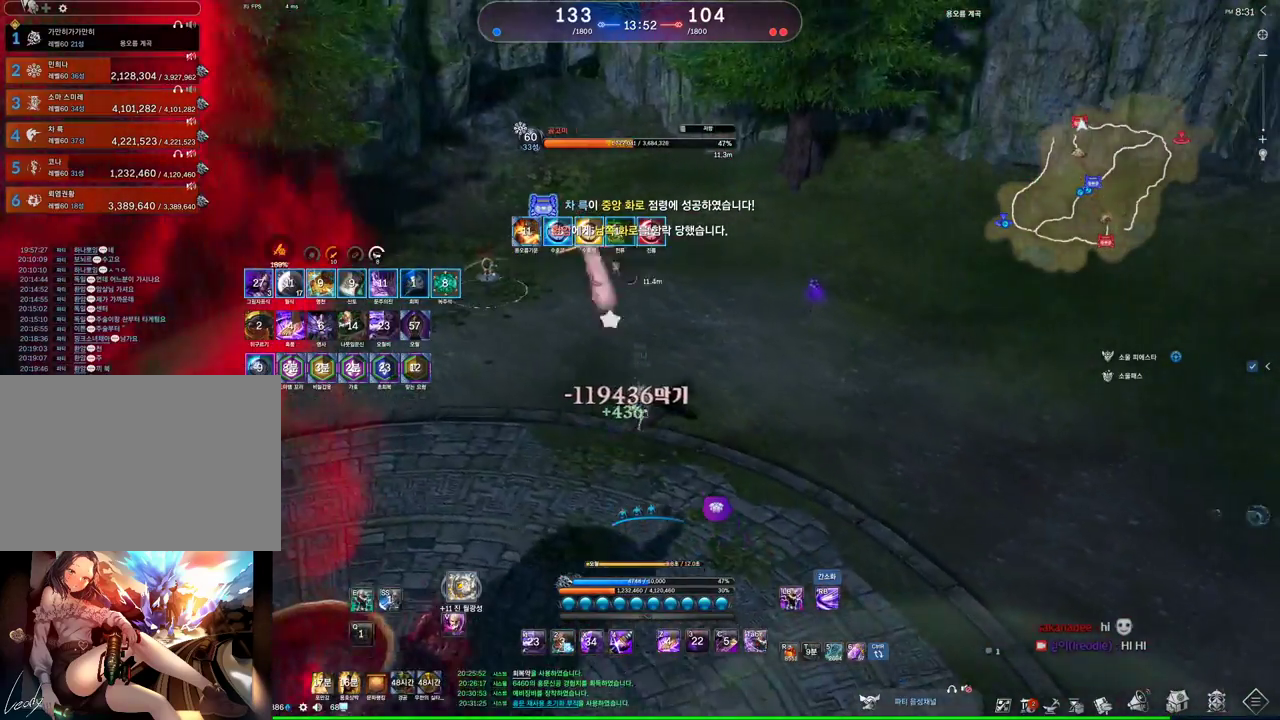
{"keys": ["tab", "w"], "mouse": [], "events": [[200, "4", "down"], [300, "4", "up"], [467, "tab", "down"]]}
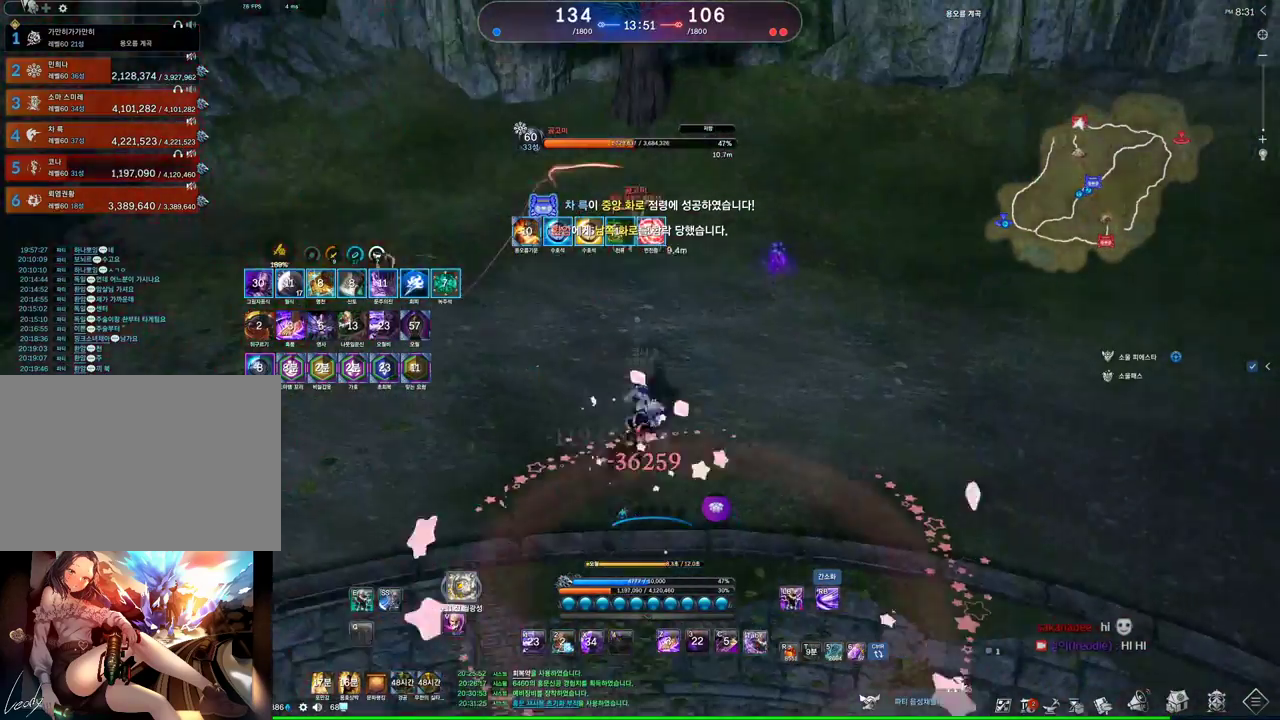
{"keys": ["4", "d"], "mouse": [], "events": [[233, "tab", "up"], [333, "d", "down"], [367, "w", "up"], [500, "4", "down"]]}
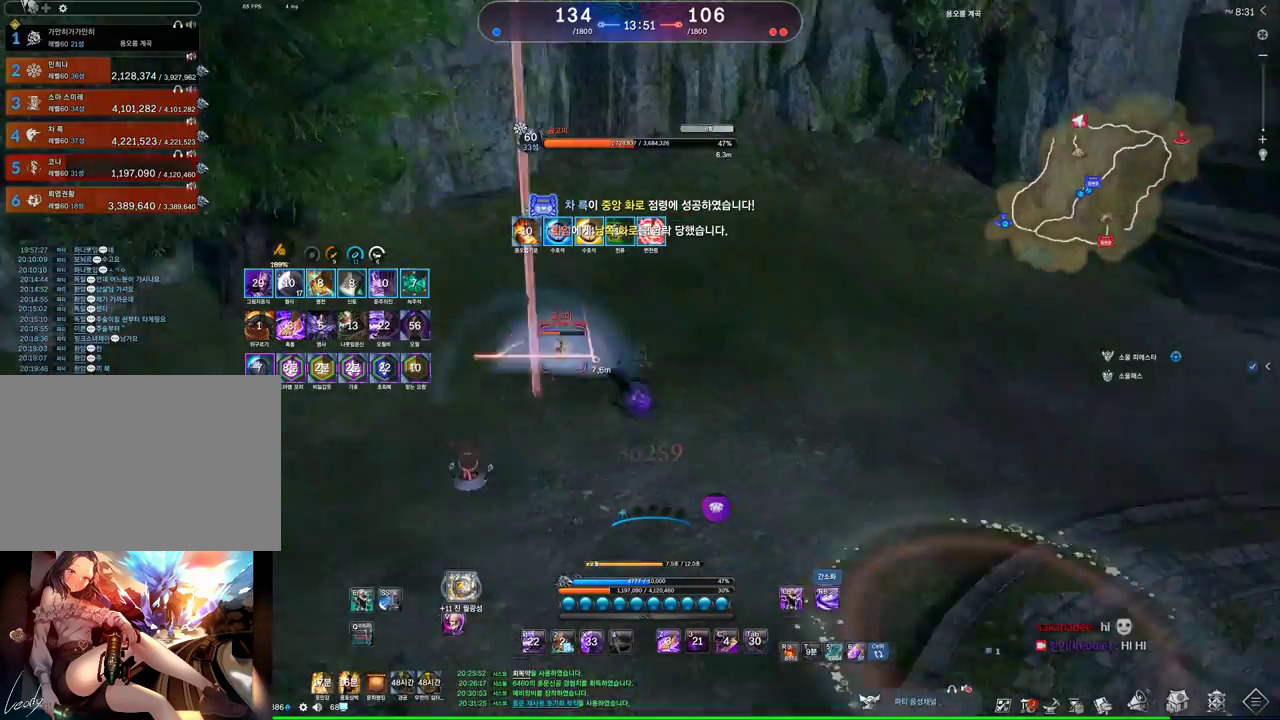
{"keys": ["w"], "mouse": [], "events": [[67, "4", "up"], [67, "w", "down"], [300, "d", "up"], [400, "f", "down"], [433, "f", "up"]]}
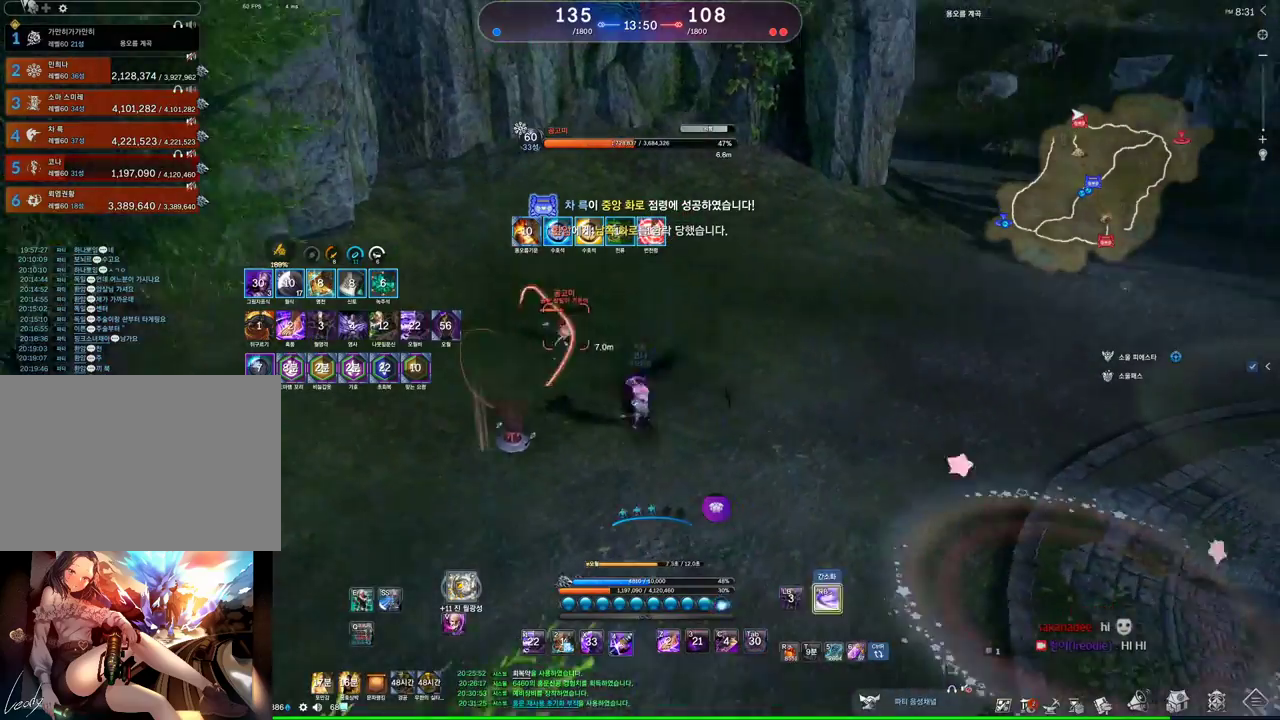
{"keys": ["d"], "mouse": [], "events": [[367, "d", "down"], [400, "f", "down"], [433, "f", "up"], [433, "w", "up"]]}
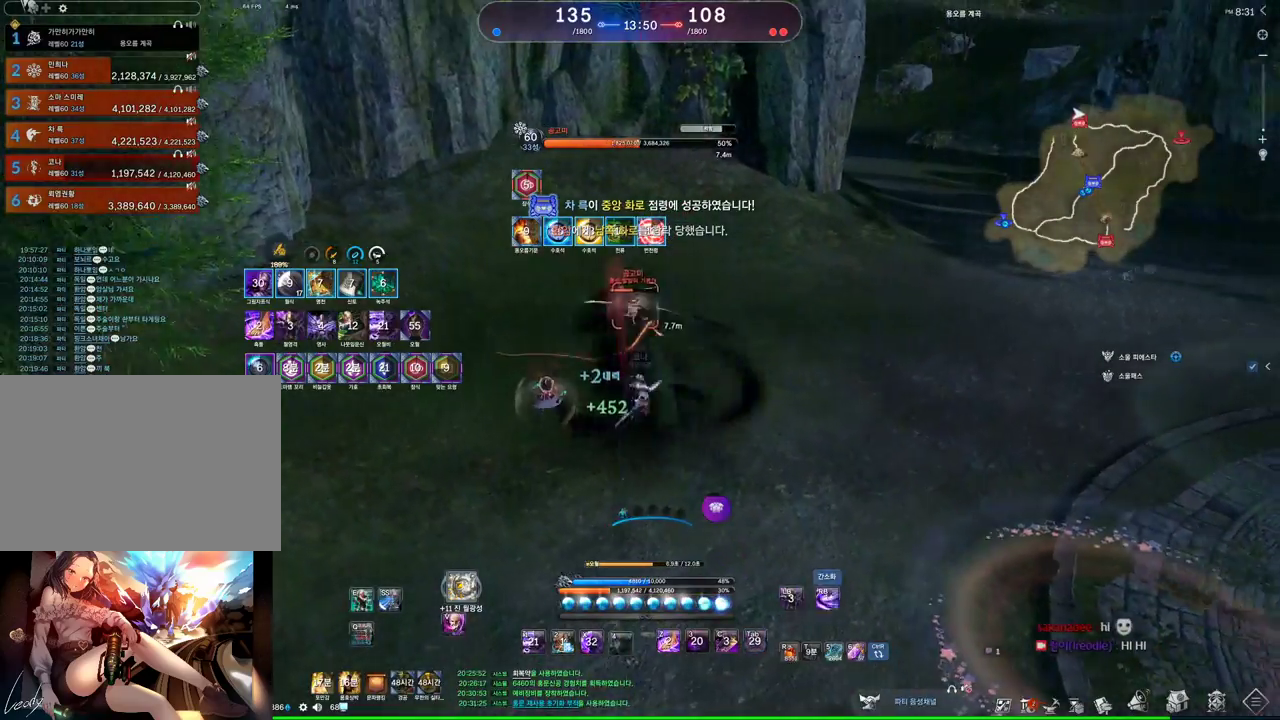
{"keys": ["d"], "mouse": [], "events": [[167, "4", "down"], [233, "4", "up"], [267, "4", "down"], [333, "4", "up"], [433, "2", "down"], [500, "2", "up"]]}
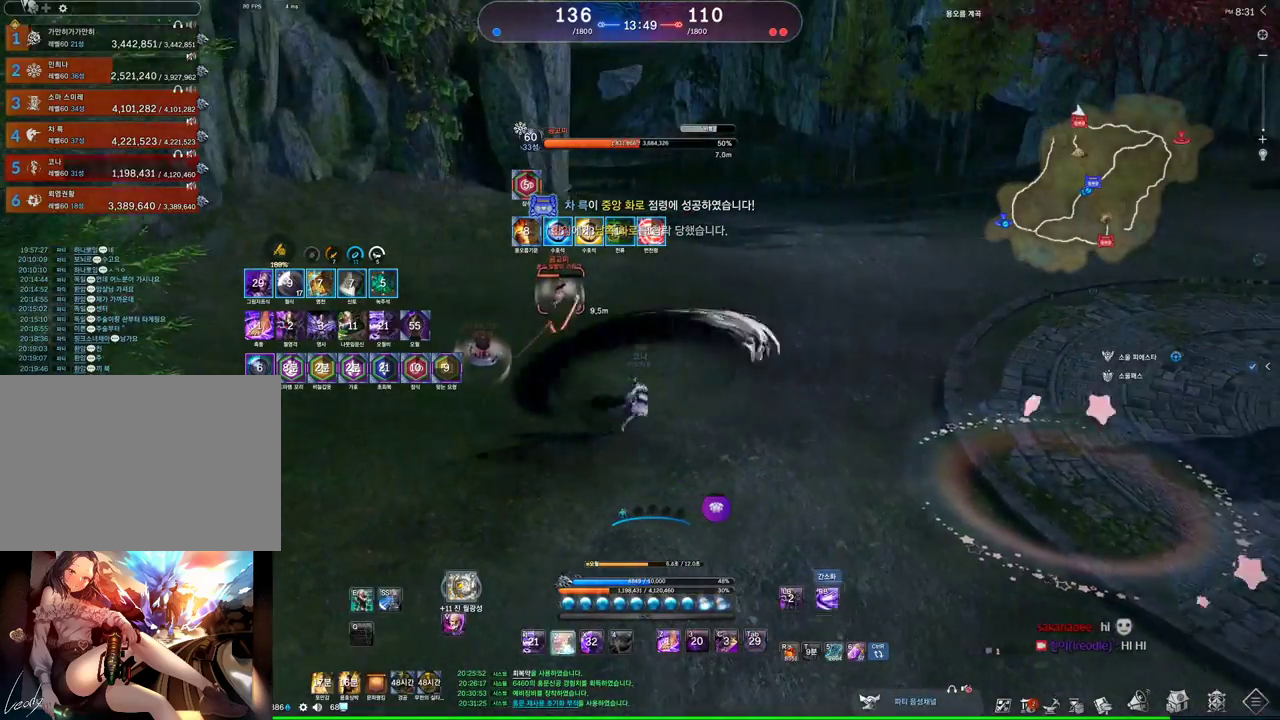
{"keys": ["d"], "mouse": [], "events": []}
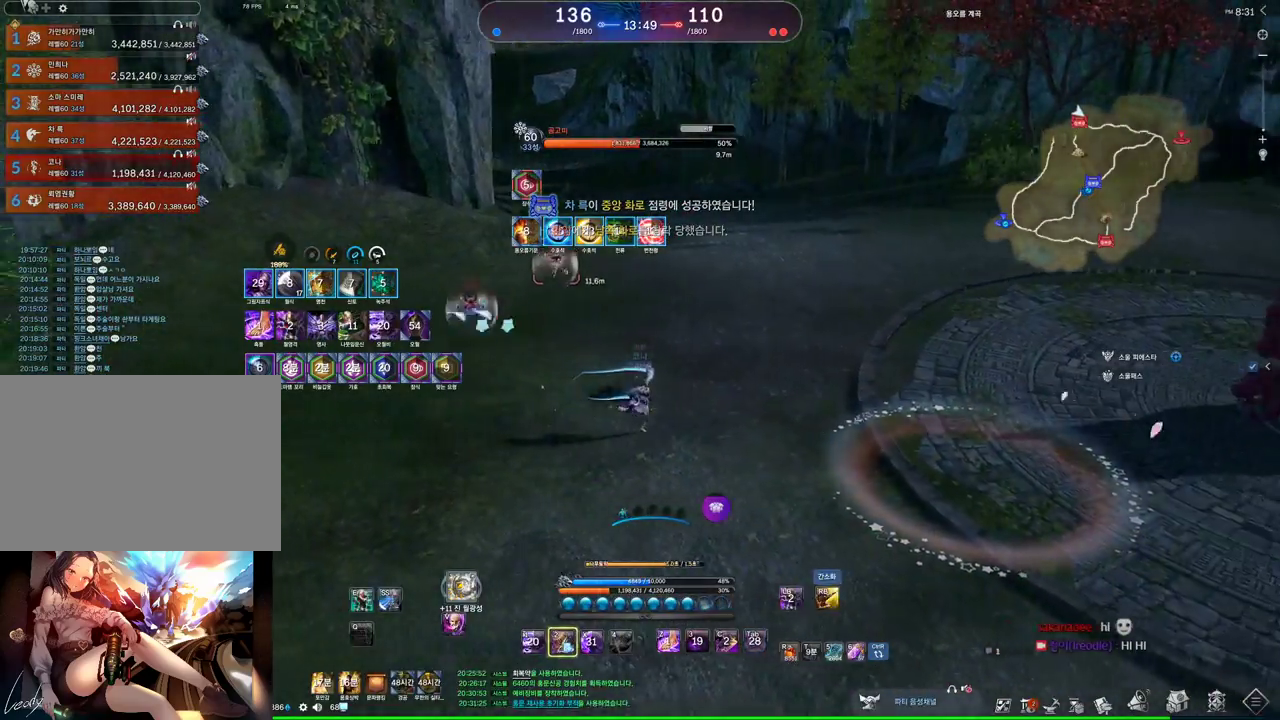
{"keys": ["w"], "mouse": [], "events": [[267, "d", "up"], [267, "mouse_right", "down"], [267, "w", "down"], [367, "mouse_right", "up"]]}
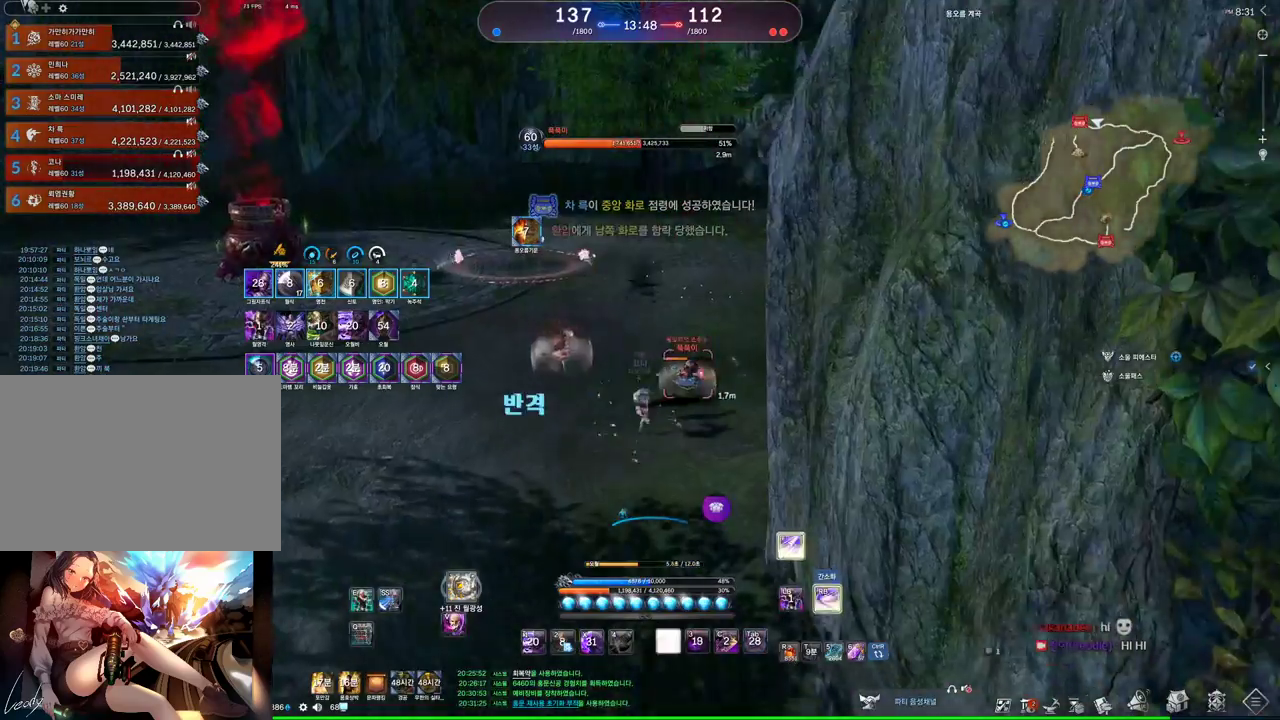
{"keys": ["a"], "mouse": [], "events": [[133, "w", "up"], [433, "a", "down"]]}
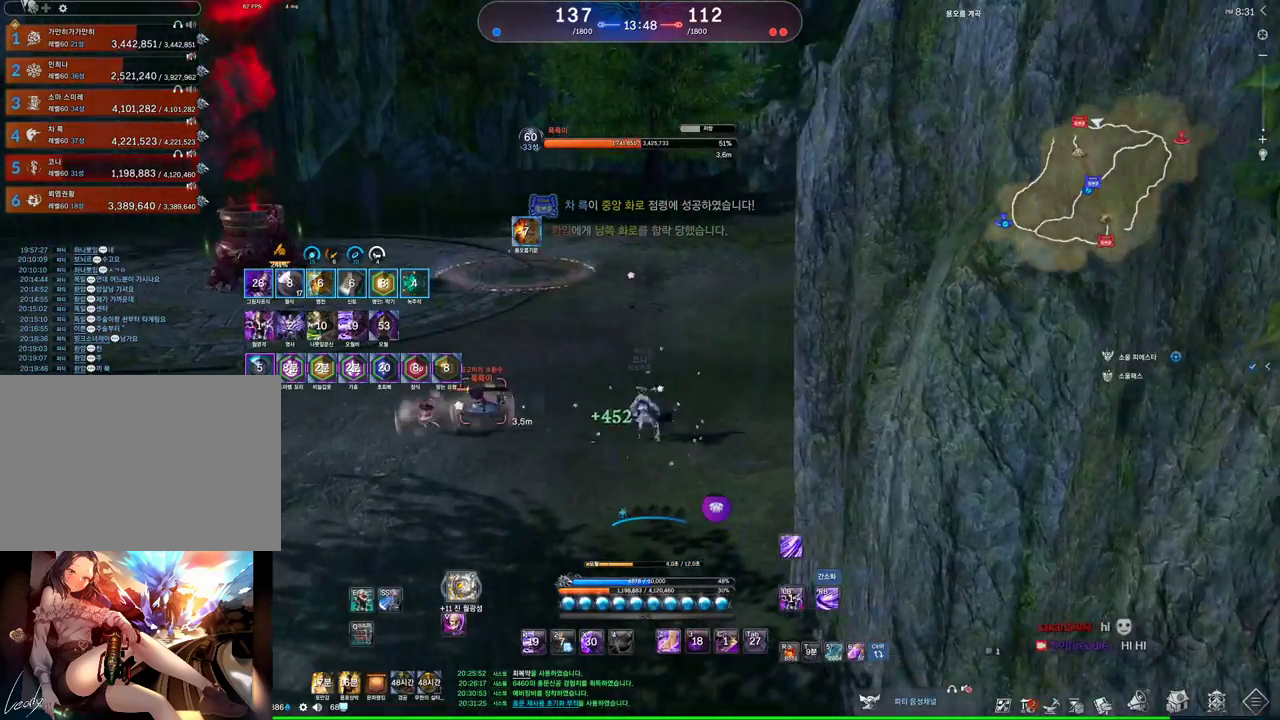
{"keys": ["w"], "mouse": [], "events": [[200, "a", "up"], [200, "w", "down"], [400, "4", "down"], [433, "4", "up"]]}
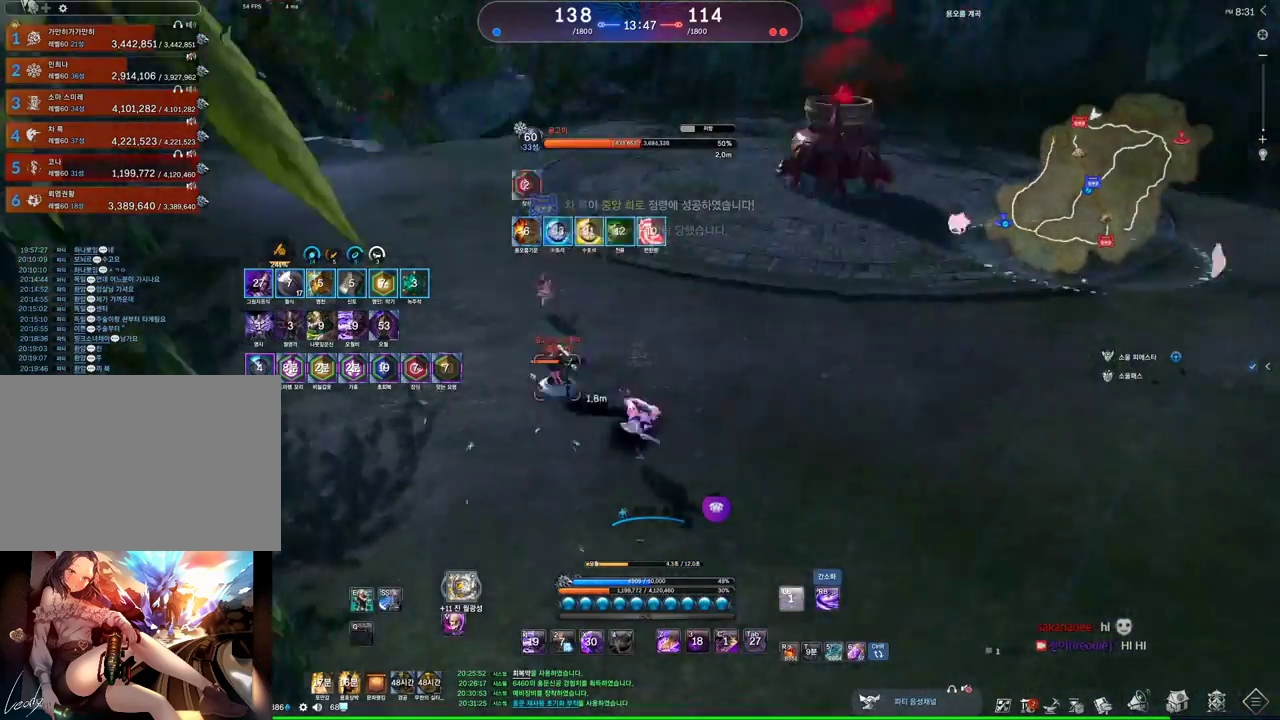
{"keys": ["d", "q"], "mouse": [], "events": [[133, "d", "down"], [200, "q", "down"], [267, "w", "up"]]}
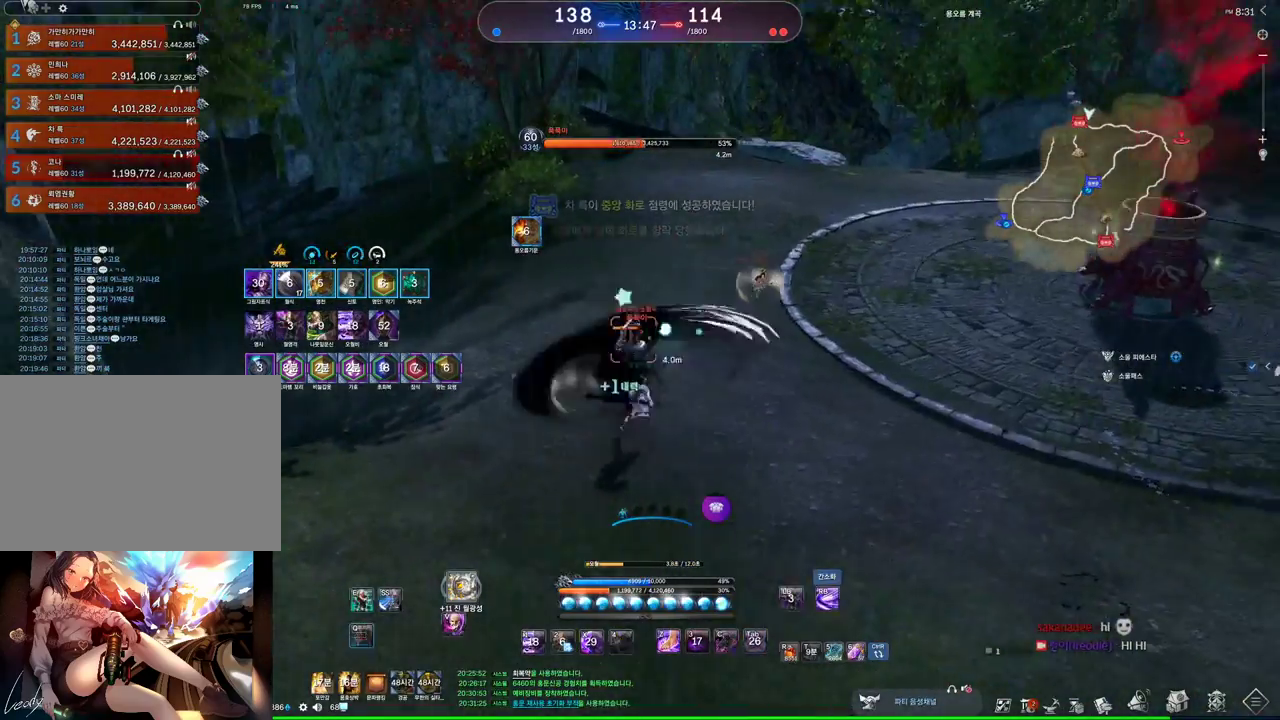
{"keys": ["s"], "mouse": [], "events": [[33, "q", "up"], [100, "d", "up"], [467, "s", "down"]]}
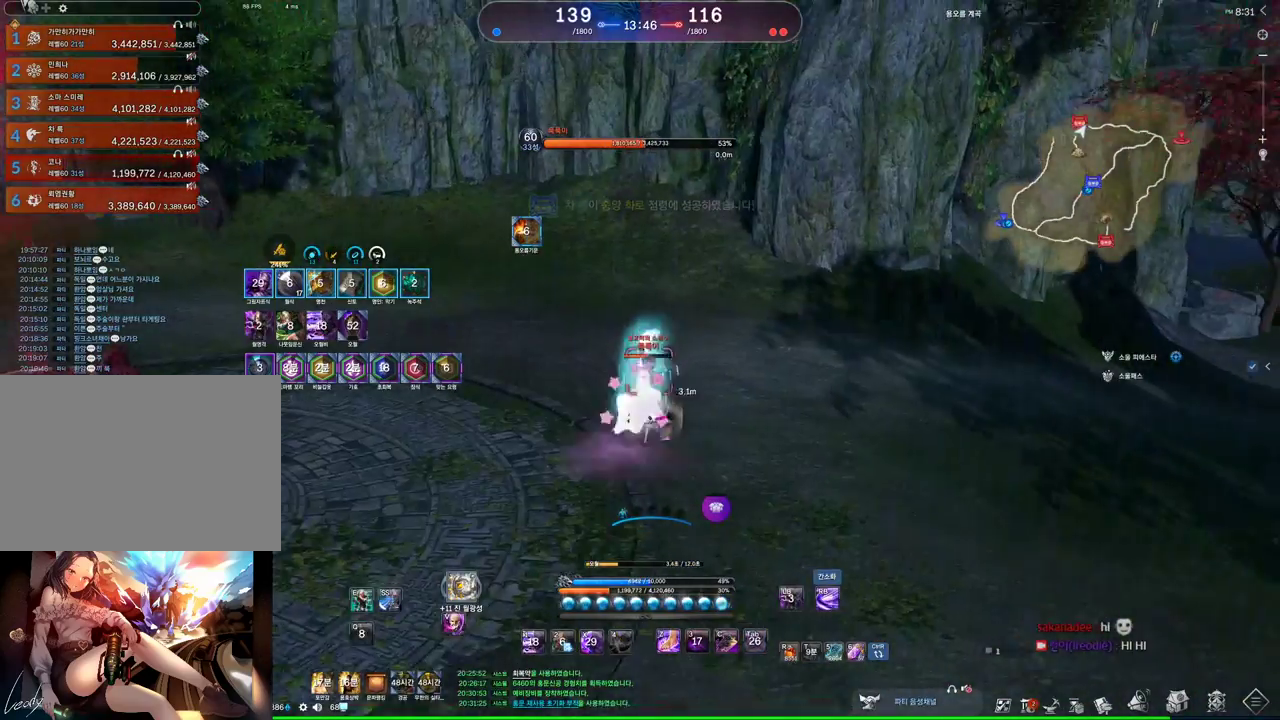
{"keys": ["s"], "mouse": [], "events": [[267, "s", "up"], [333, "s", "down"], [400, "s", "up"], [433, "s", "down"]]}
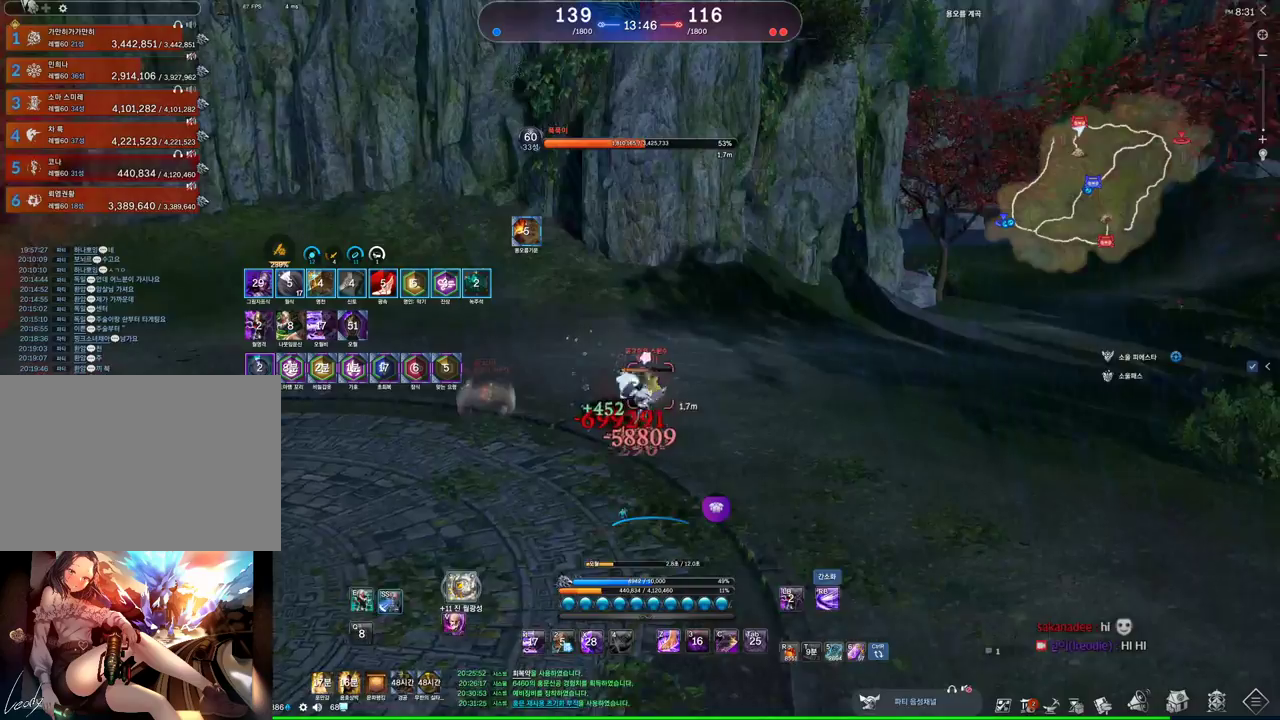
{"keys": ["s"], "mouse": [], "events": [[33, "s", "up"], [300, "s", "down"], [367, "s", "up"], [467, "s", "down"]]}
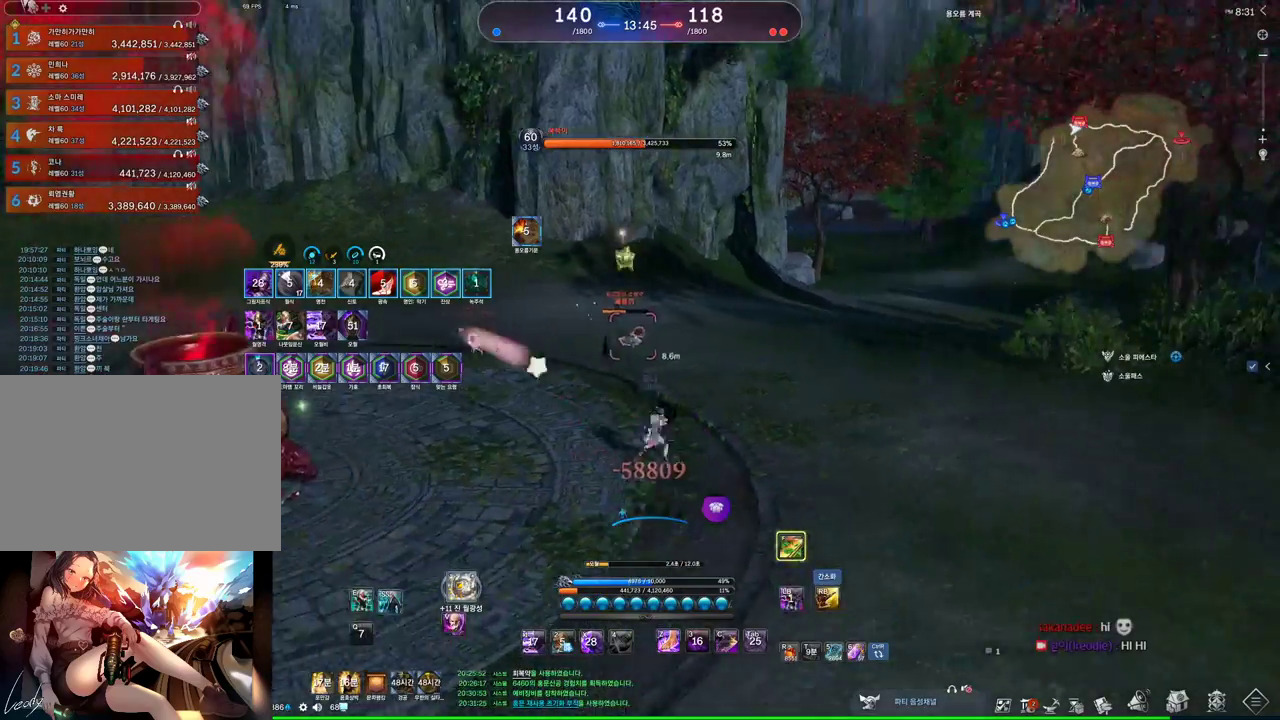
{"keys": ["a", "w"], "mouse": ["right"], "events": [[133, "s", "up"], [200, "a", "down"], [333, "w", "down"], [367, "mouse_right", "down"]]}
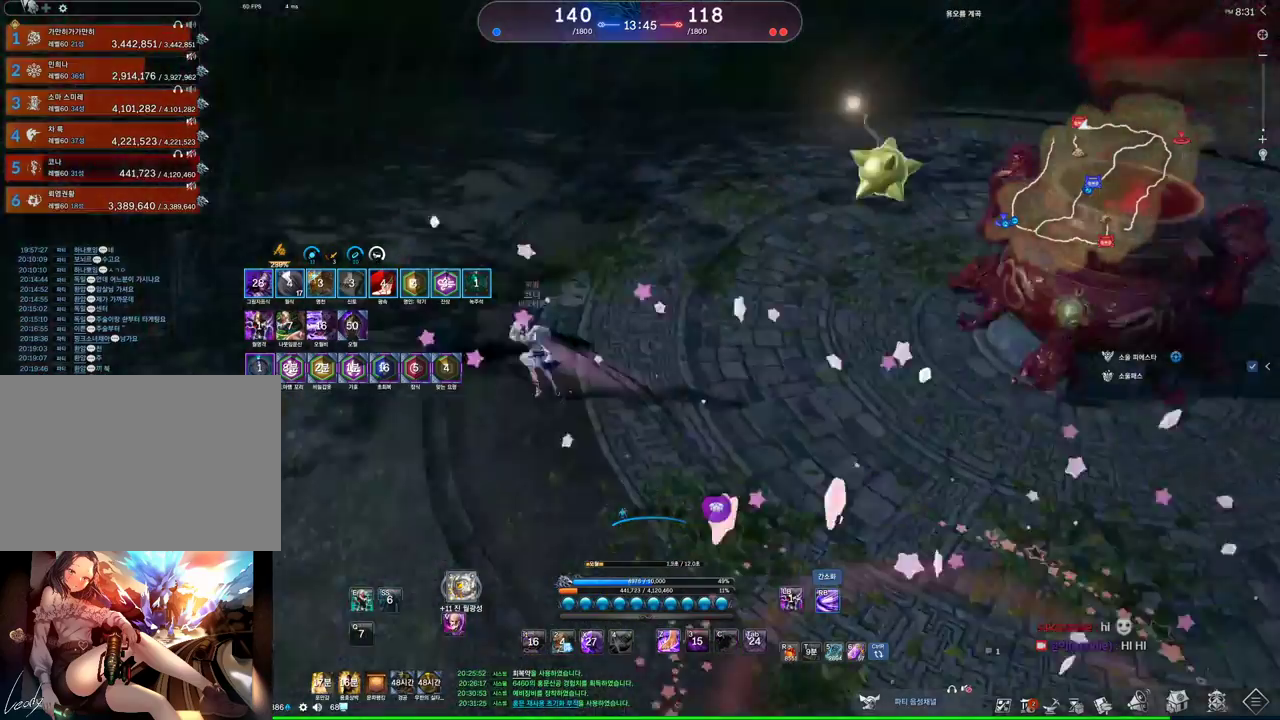
{"keys": ["w"], "mouse": [], "events": [[67, "a", "up"], [67, "mouse_right", "up"]]}
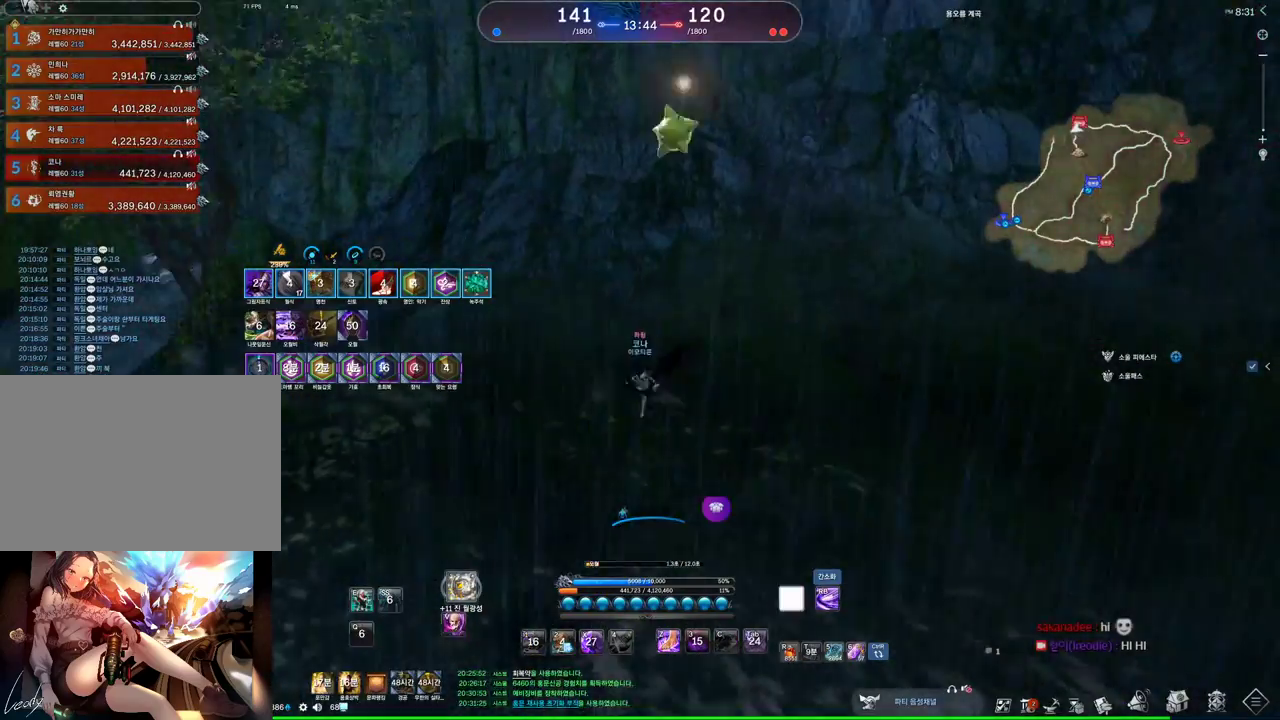
{"keys": [], "mouse": [], "events": [[200, "r", "down"], [367, "r", "up"], [433, "w", "up"]]}
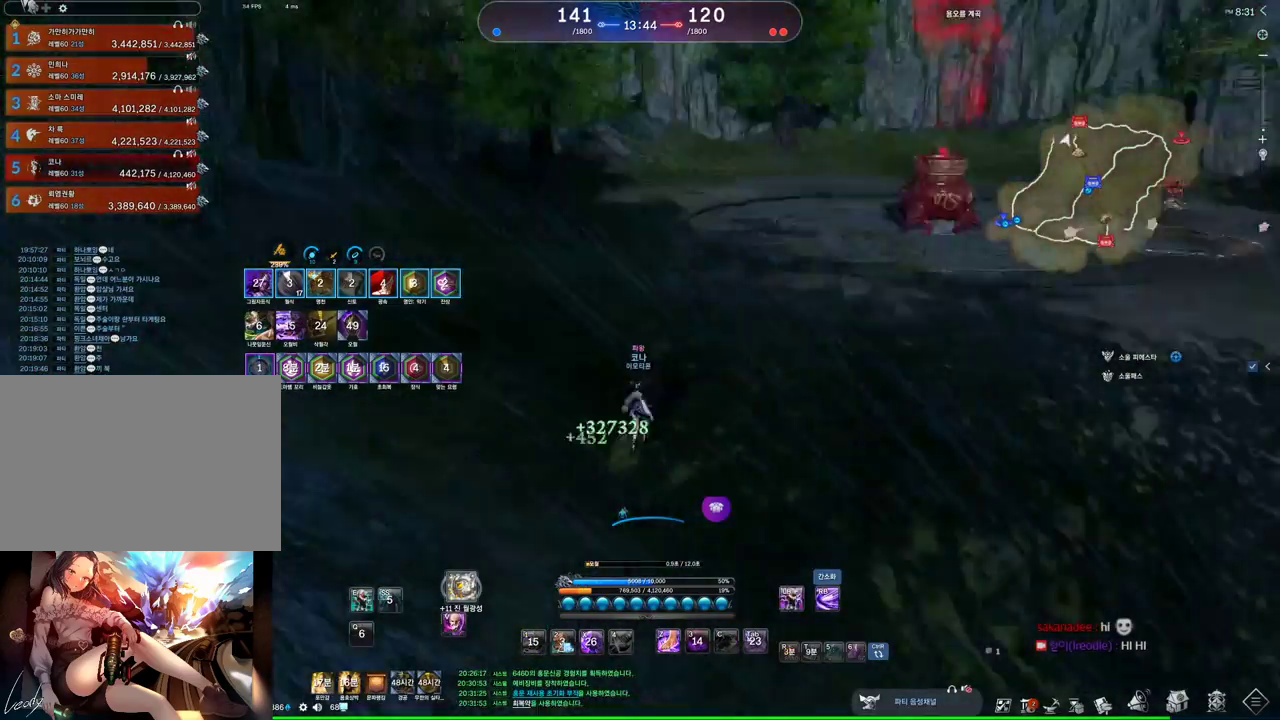
{"keys": ["w"], "mouse": [], "events": [[333, "e", "down"], [467, "e", "up"], [500, "w", "down"]]}
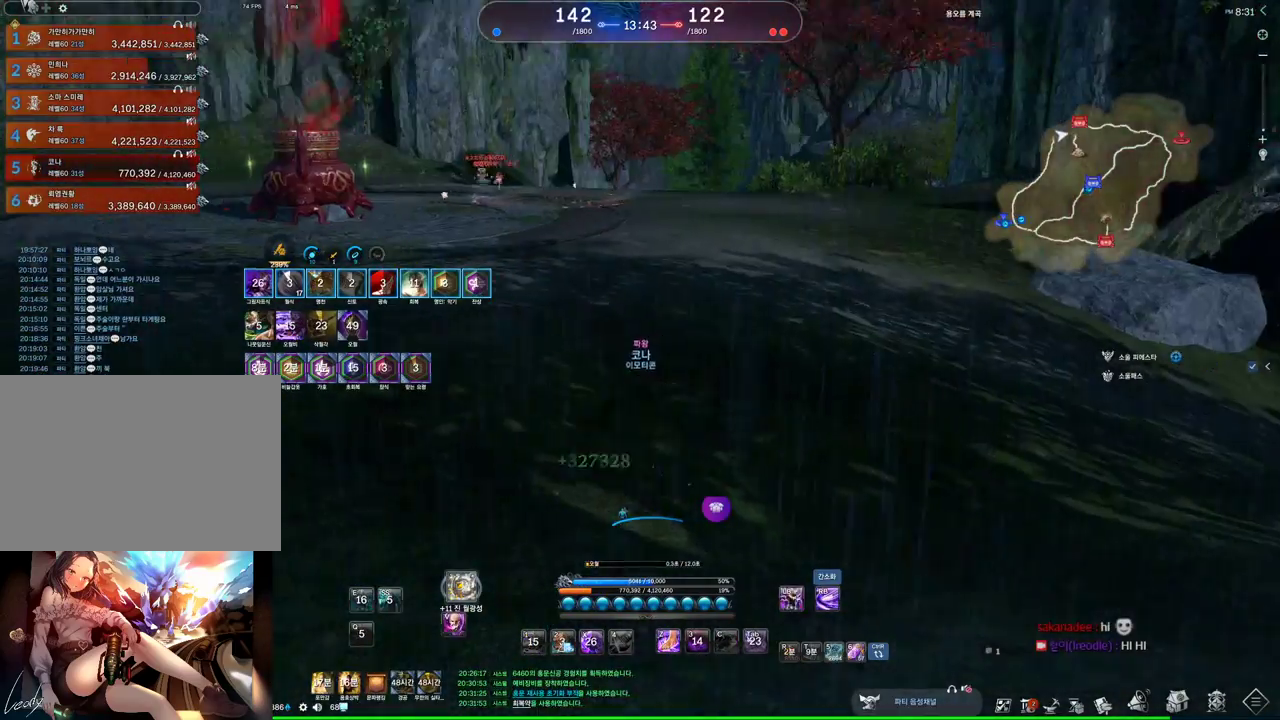
{"keys": ["c", "w"], "mouse": [], "events": [[433, "c", "down"]]}
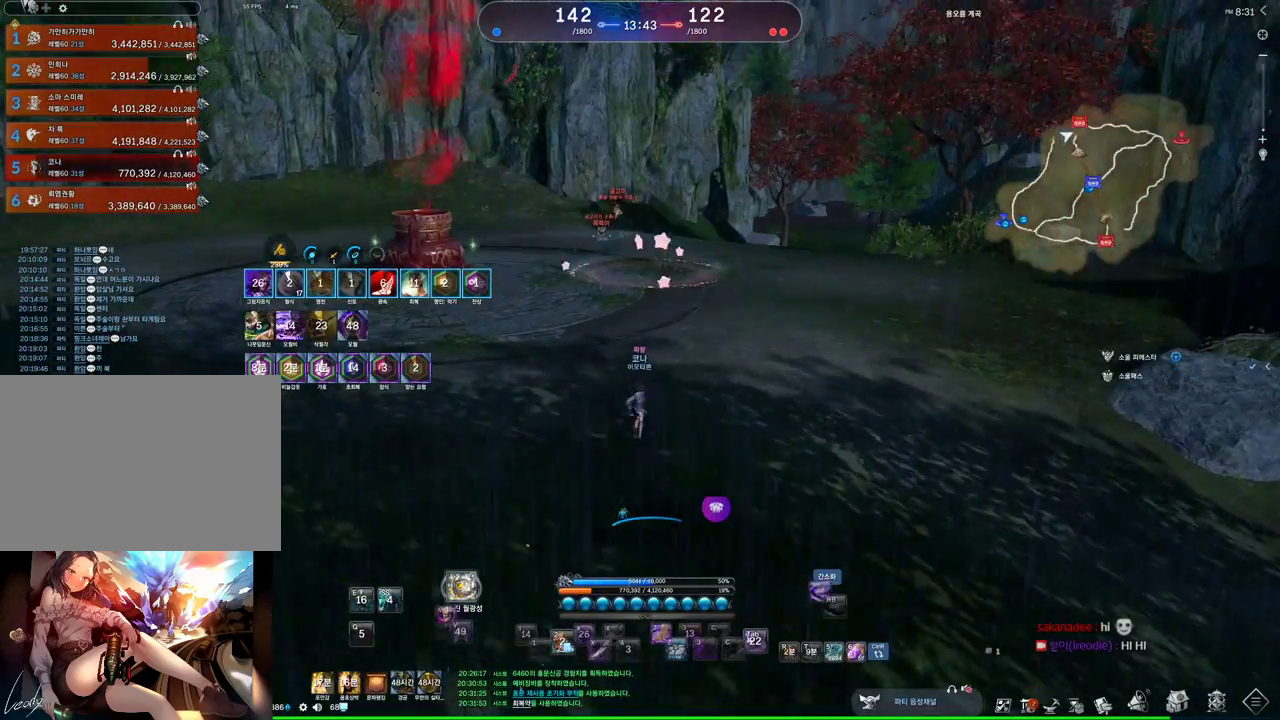
{"keys": [], "mouse": [], "events": [[33, "c", "up"], [33, "w", "up"]]}
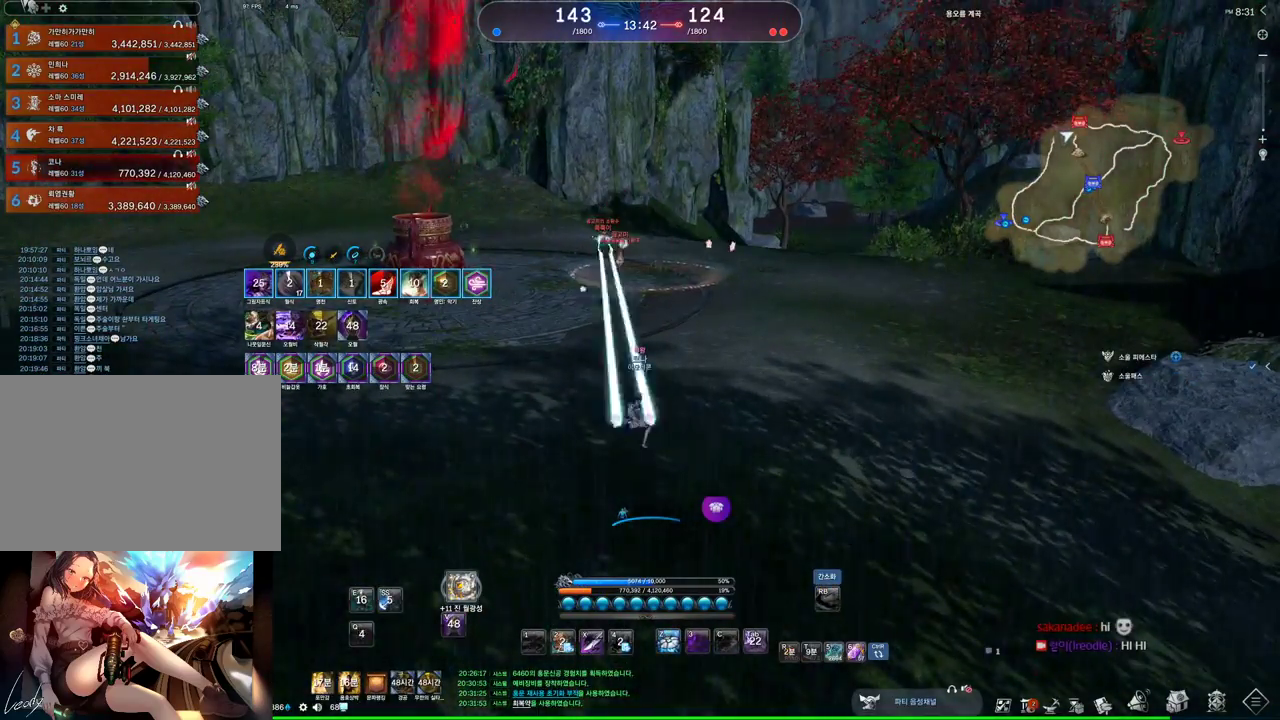
{"keys": [], "mouse": [], "events": [[133, "2", "down"], [200, "2", "up"]]}
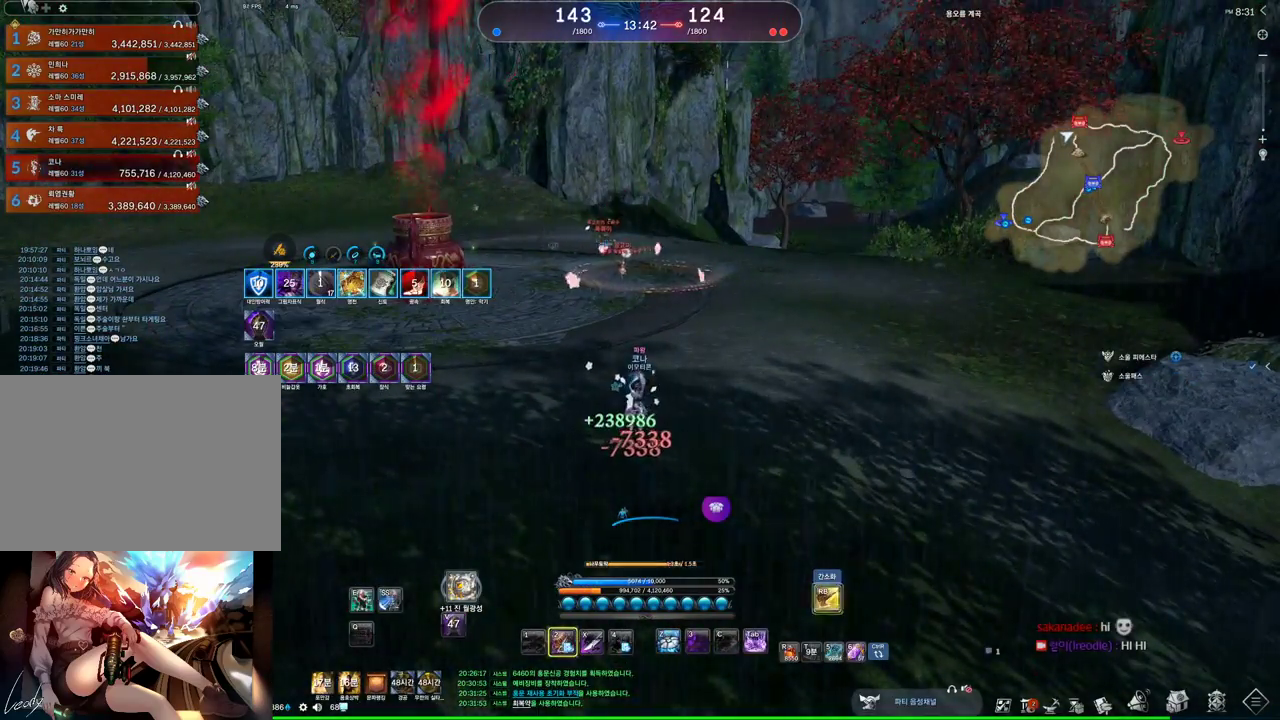
{"keys": ["d"], "mouse": [], "events": [[100, "d", "down"]]}
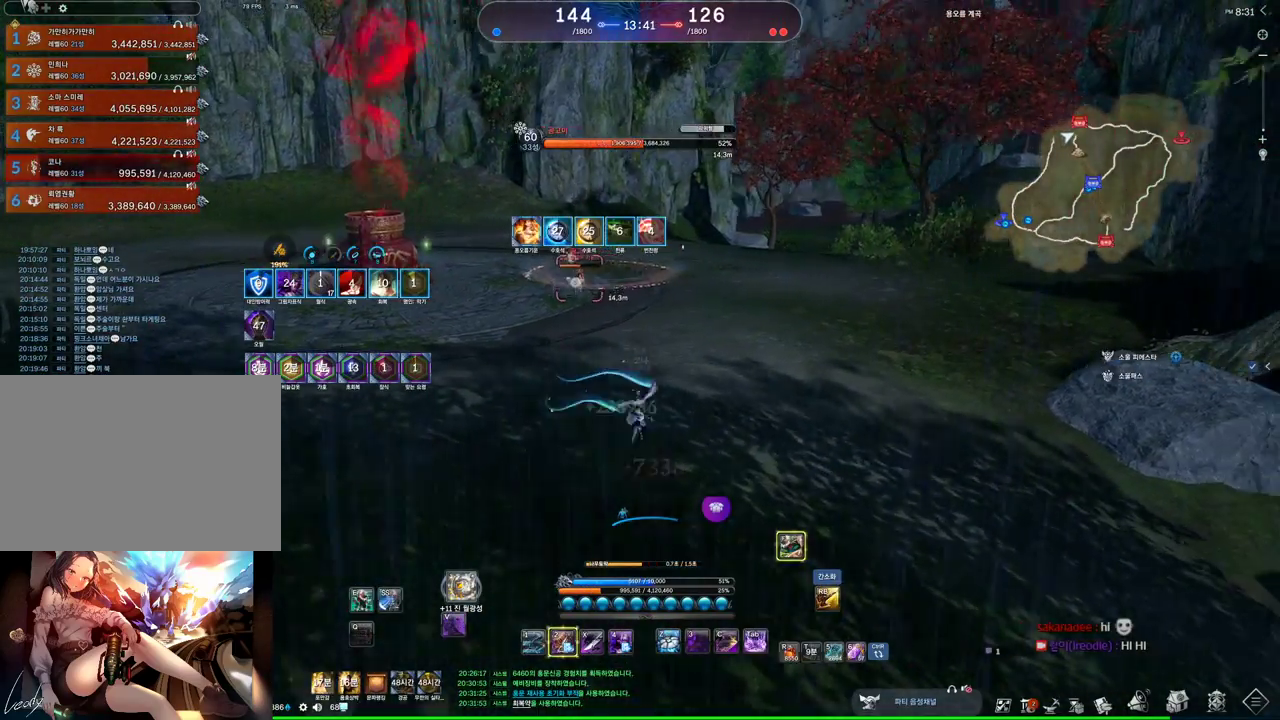
{"keys": ["d"], "mouse": [], "events": []}
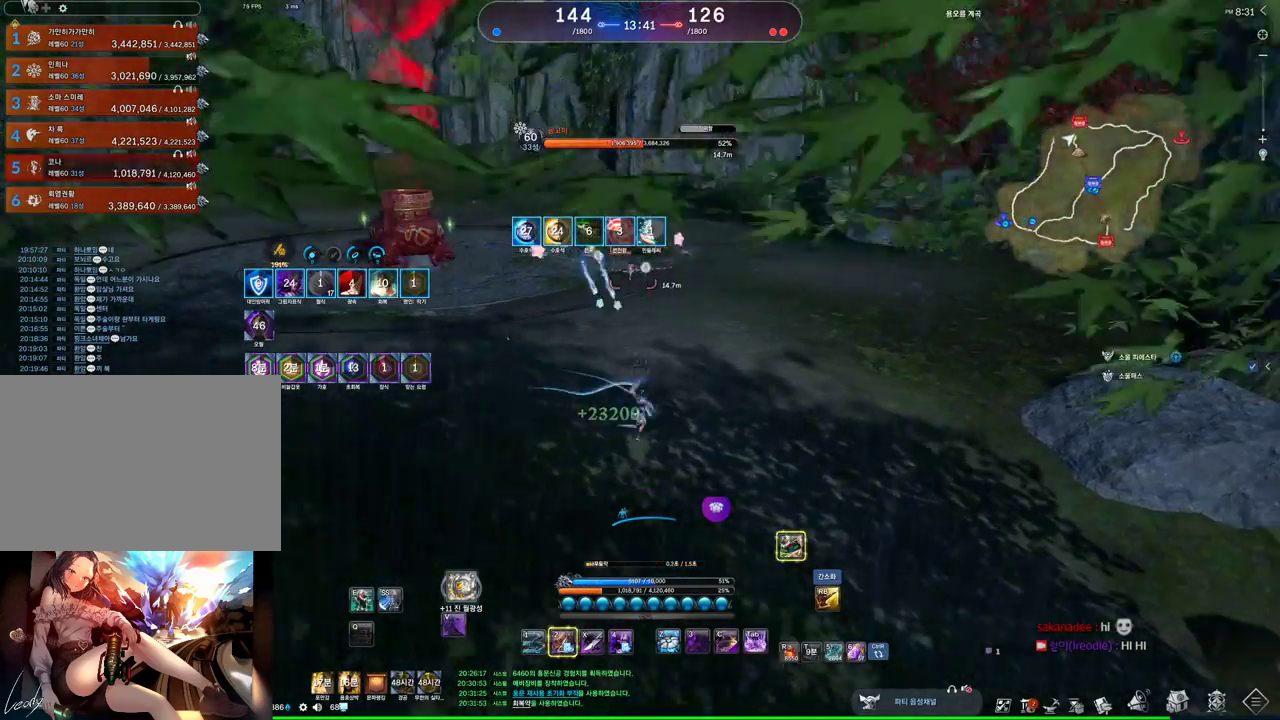
{"keys": ["d"], "mouse": [], "events": []}
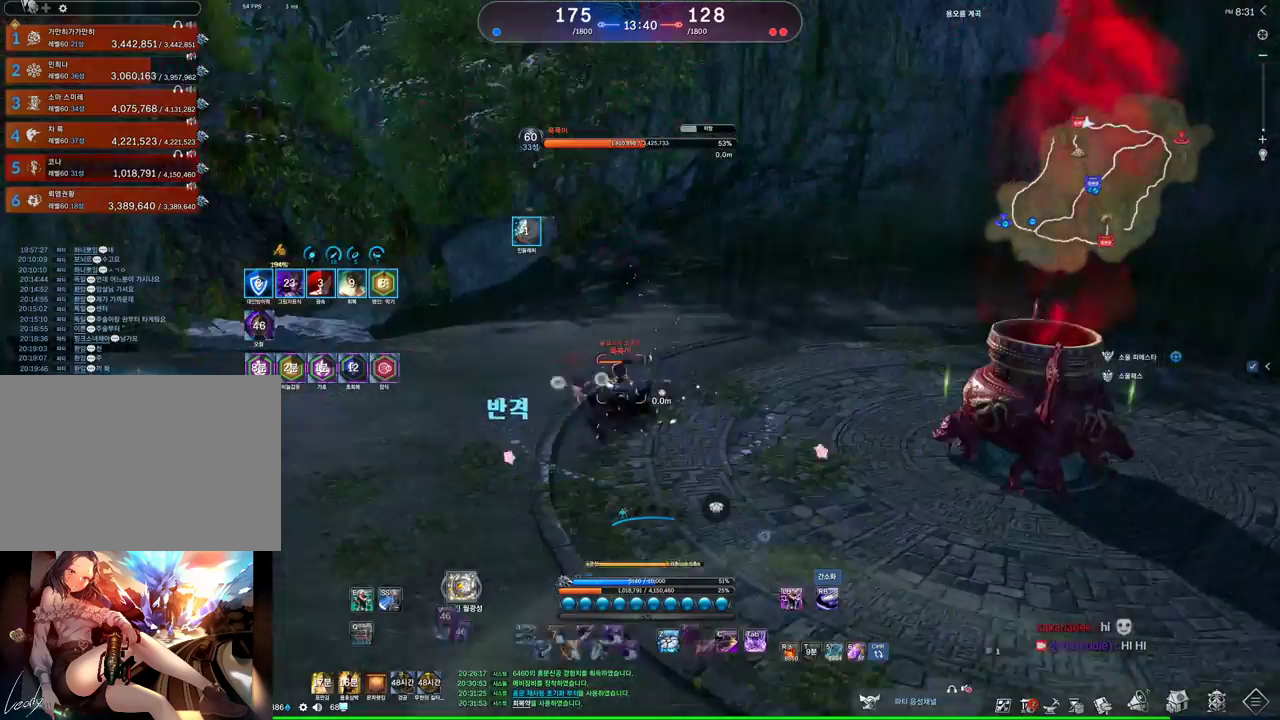
{"keys": ["d"], "mouse": [], "events": []}
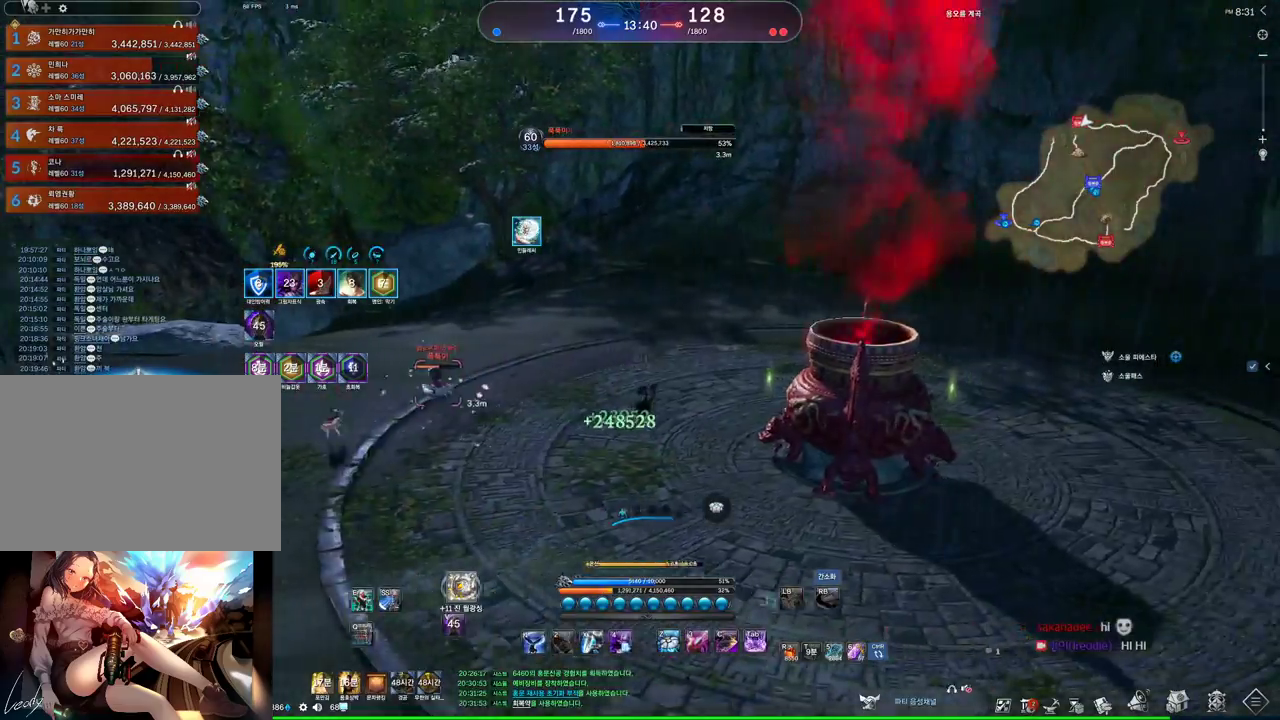
{"keys": ["d"], "mouse": [], "events": []}
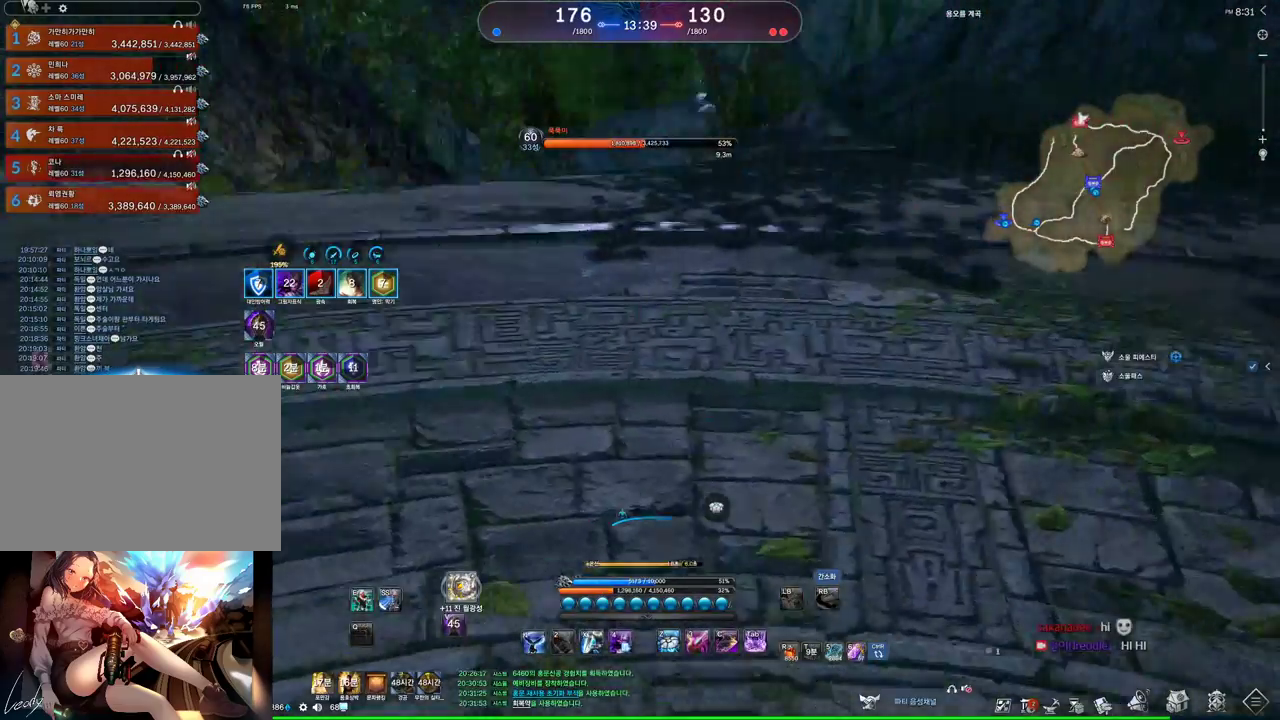
{"keys": ["alt"], "mouse": [], "events": [[333, "d", "up"], [500, "alt", "down"]]}
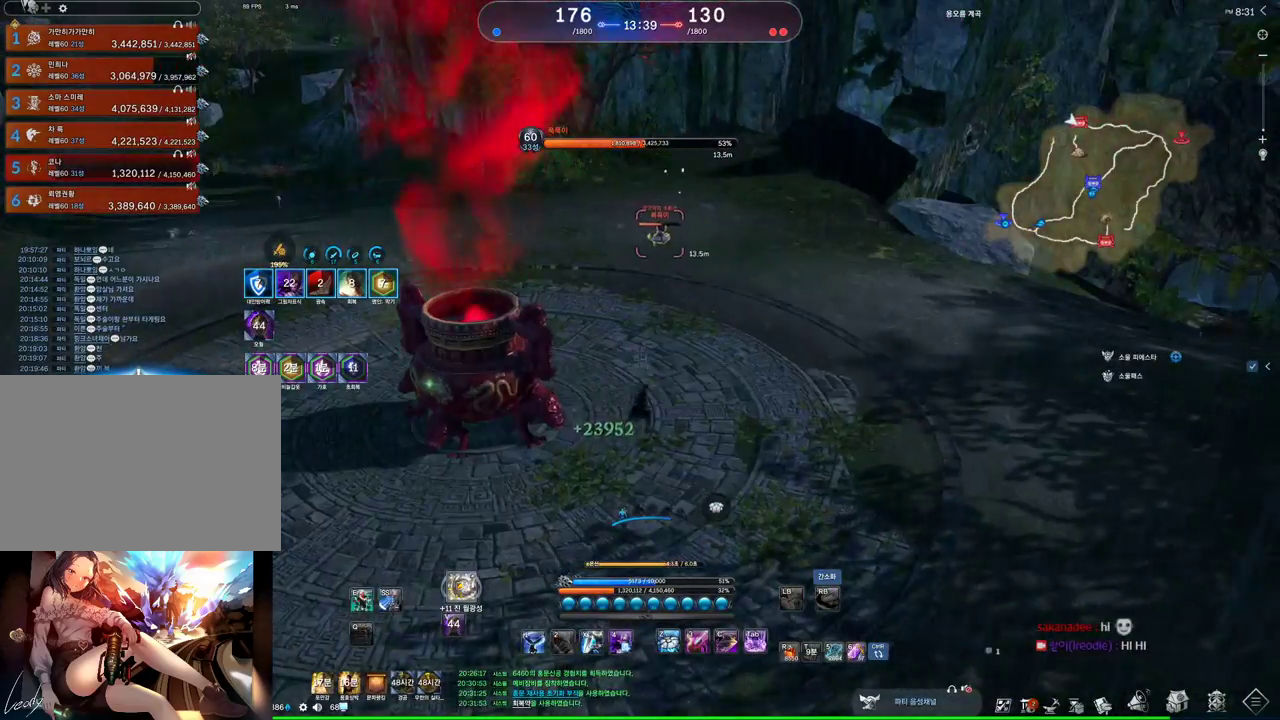
{"keys": ["alt"], "mouse": [], "events": [[200, "mouse_right", "down"], [267, "mouse_left", "down"], [333, "mouse_left", "up"], [333, "mouse_right", "up"]]}